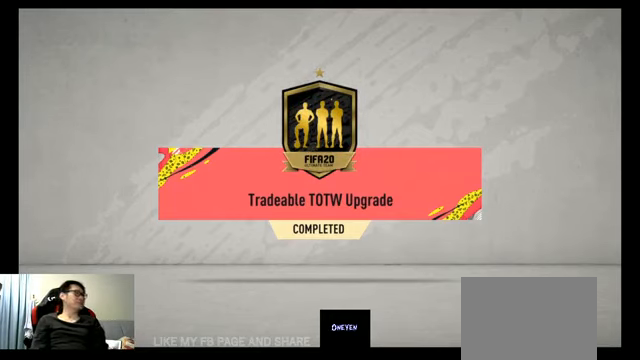
Gameplay with a controller (Xbox layout); each line is a JSON object with the inputs held at the frame after it. "events" lists button and stick changes between this image and that frame as [ms after this image, input, new state], when the widget could be followed in between.
{"buttons": [], "left_stick": "center", "right_stick": "center", "events": [[66, "B", "down"], [200, "B", "up"]]}
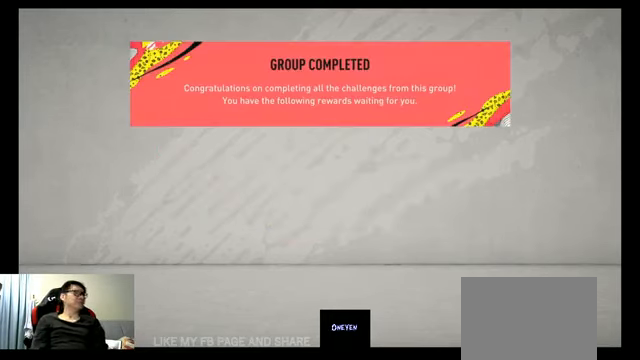
{"buttons": [], "left_stick": "center", "right_stick": "center", "events": []}
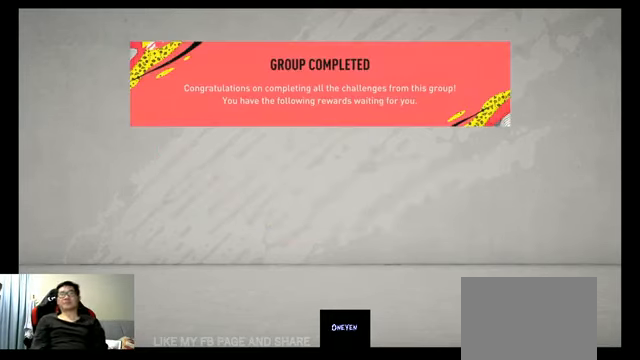
{"buttons": [], "left_stick": "center", "right_stick": "center", "events": []}
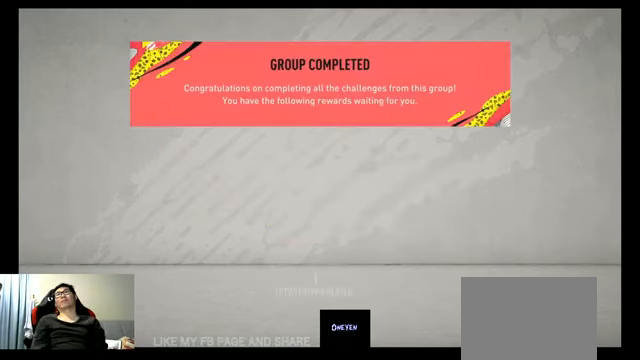
{"buttons": [], "left_stick": "center", "right_stick": "center", "events": []}
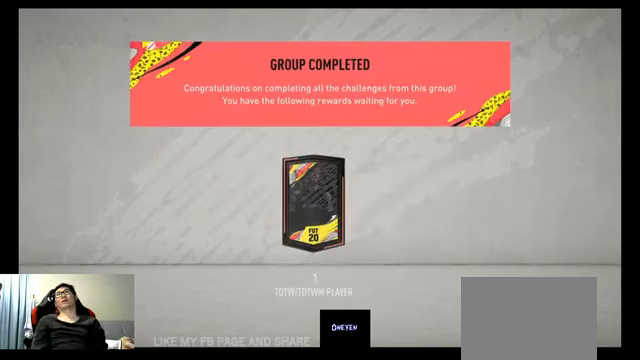
{"buttons": [], "left_stick": "center", "right_stick": "center", "events": []}
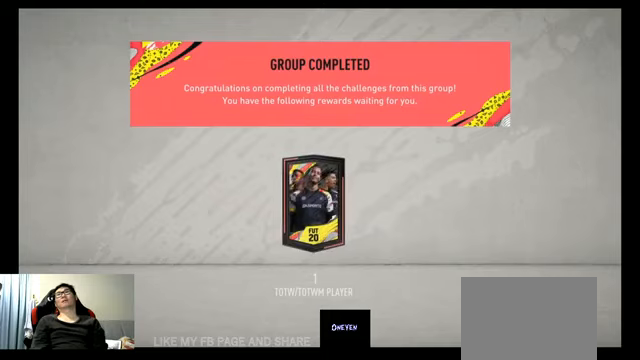
{"buttons": ["B"], "left_stick": "center", "right_stick": "center", "events": [[400, "B", "down"]]}
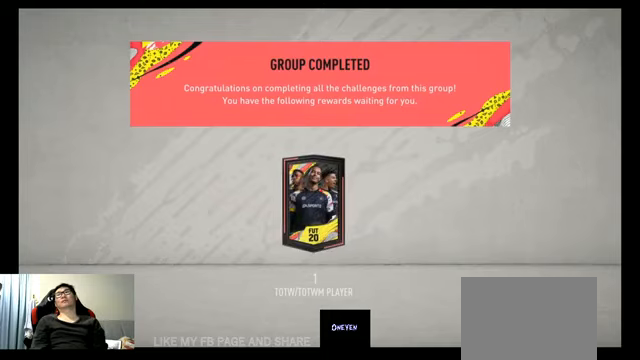
{"buttons": [], "left_stick": "center", "right_stick": "center", "events": [[100, "B", "up"]]}
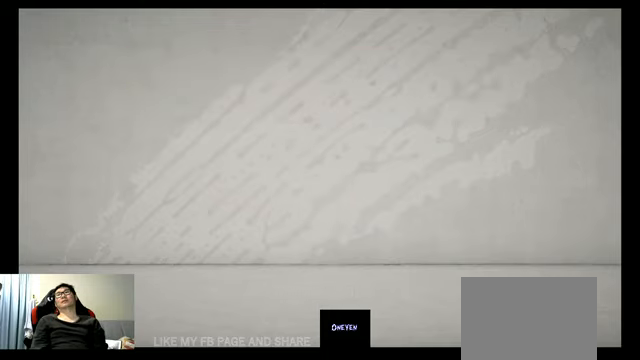
{"buttons": [], "left_stick": "center", "right_stick": "center", "events": []}
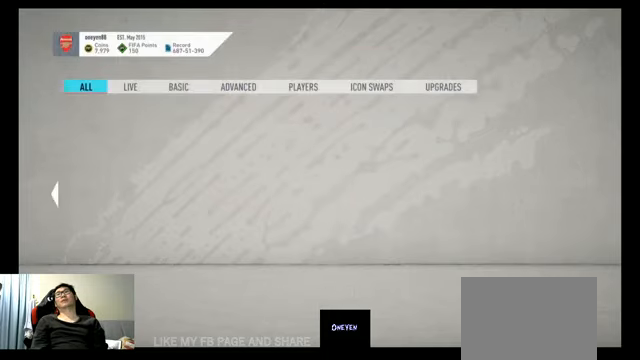
{"buttons": [], "left_stick": "center", "right_stick": "center", "events": []}
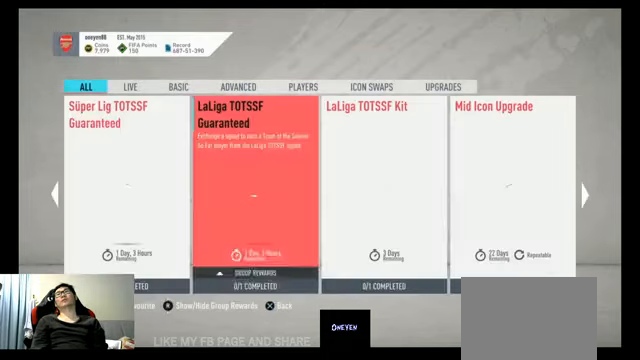
{"buttons": [], "left_stick": "center", "right_stick": "center", "events": [[334, "A", "down"], [500, "A", "up"]]}
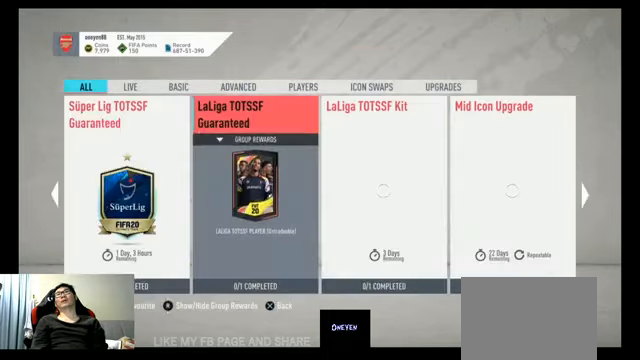
{"buttons": [], "left_stick": "center", "right_stick": "center", "events": []}
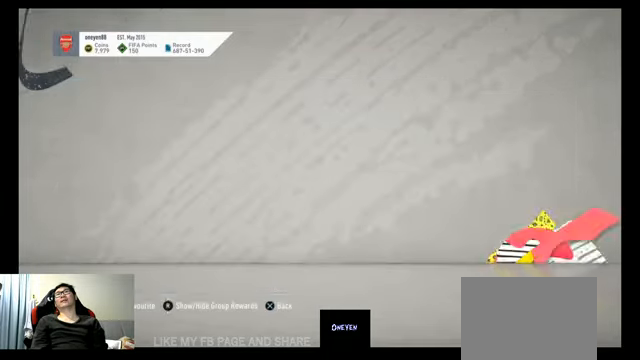
{"buttons": [], "left_stick": "center", "right_stick": "center", "events": []}
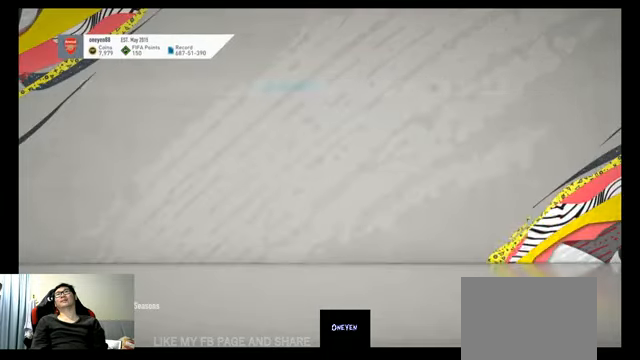
{"buttons": [], "left_stick": "center", "right_stick": "center", "events": []}
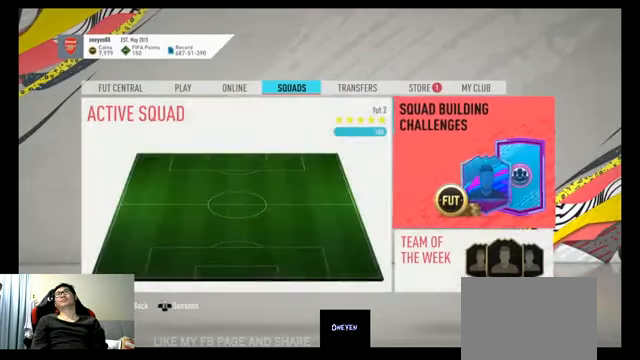
{"buttons": ["R1"], "left_stick": "center", "right_stick": "center", "events": [[200, "R1", "down"], [300, "R1", "up"], [467, "R1", "down"]]}
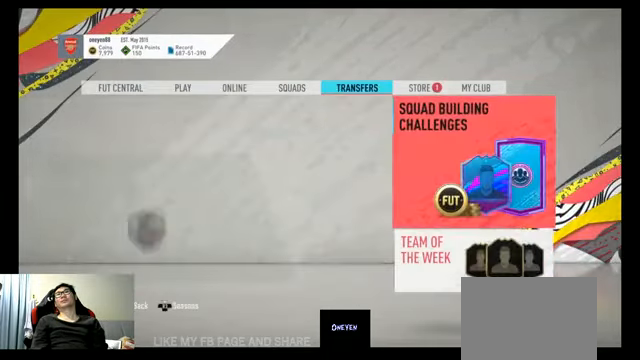
{"buttons": [], "left_stick": "center", "right_stick": "center", "events": [[100, "R1", "up"]]}
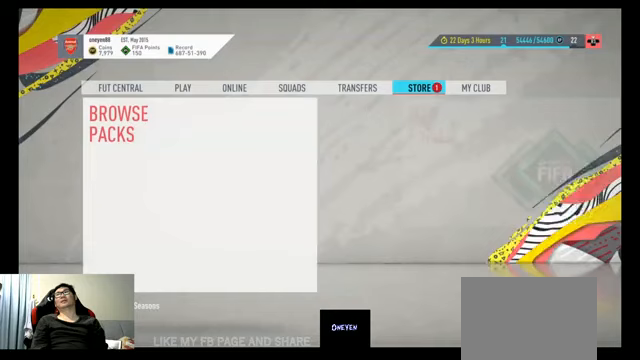
{"buttons": [], "left_stick": "center", "right_stick": "center", "events": []}
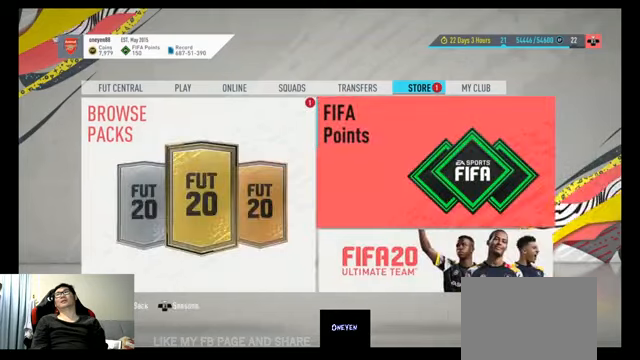
{"buttons": [], "left_stick": "center", "right_stick": "center", "events": [[267, "DPAD_LEFT", "down"], [400, "DPAD_LEFT", "up"]]}
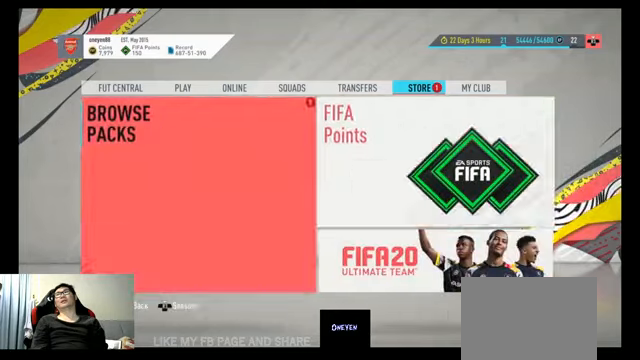
{"buttons": [], "left_stick": "center", "right_stick": "center", "events": [[133, "B", "down"], [333, "B", "up"]]}
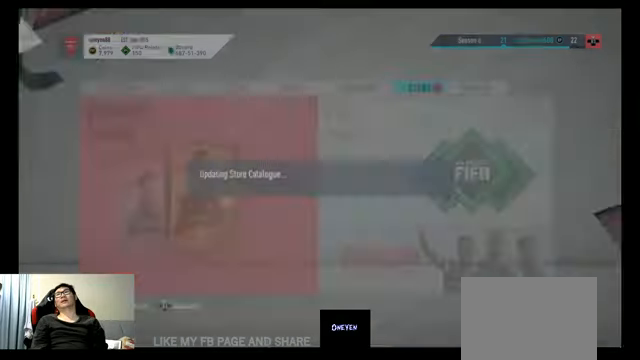
{"buttons": [], "left_stick": "center", "right_stick": "center", "events": []}
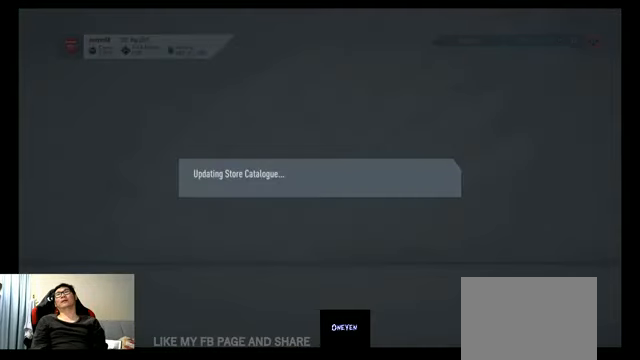
{"buttons": [], "left_stick": "center", "right_stick": "center", "events": []}
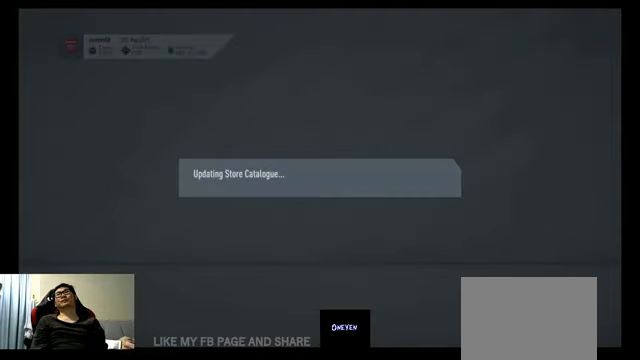
{"buttons": [], "left_stick": "center", "right_stick": "center", "events": []}
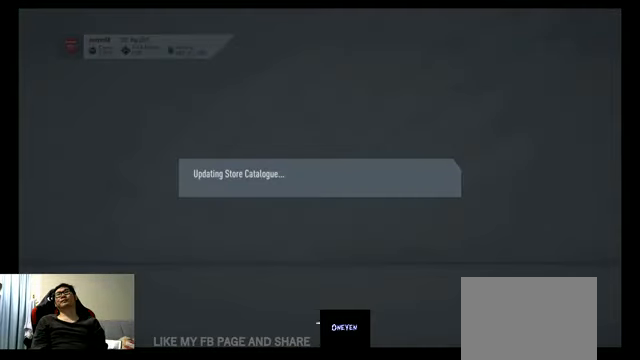
{"buttons": [], "left_stick": "center", "right_stick": "center", "events": []}
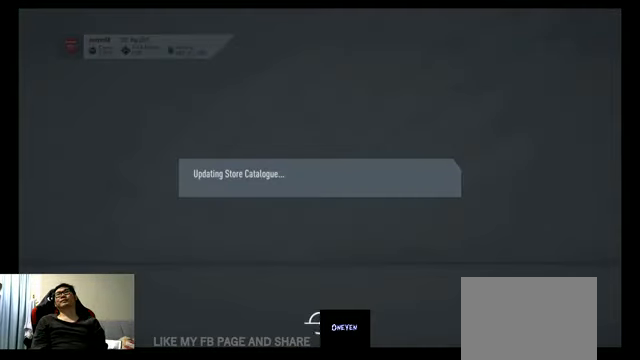
{"buttons": [], "left_stick": "center", "right_stick": "center", "events": []}
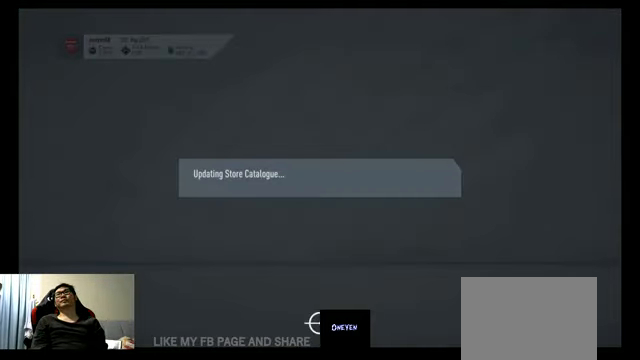
{"buttons": [], "left_stick": "center", "right_stick": "center", "events": []}
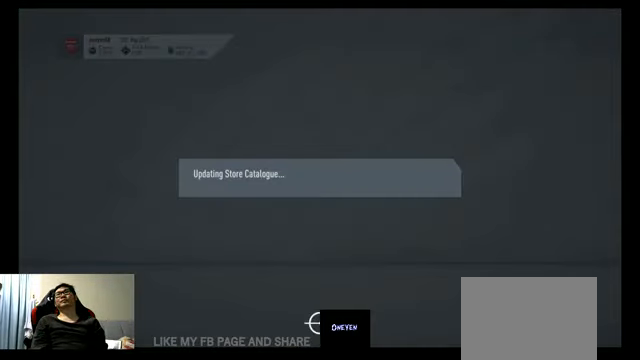
{"buttons": [], "left_stick": "center", "right_stick": "center", "events": []}
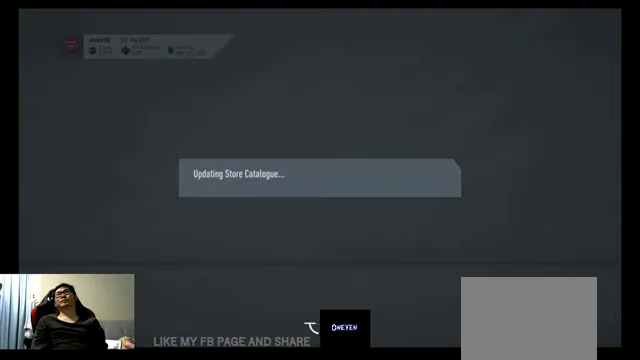
{"buttons": [], "left_stick": "center", "right_stick": "center", "events": []}
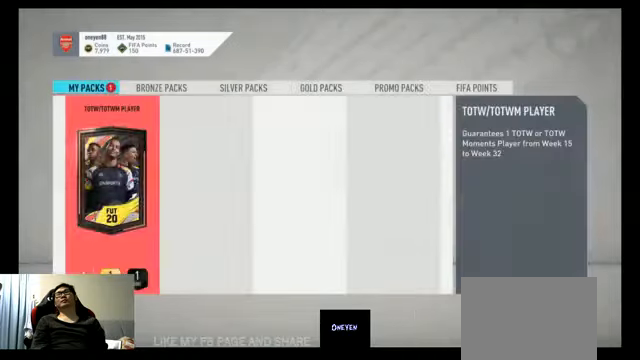
{"buttons": [], "left_stick": "center", "right_stick": "center", "events": []}
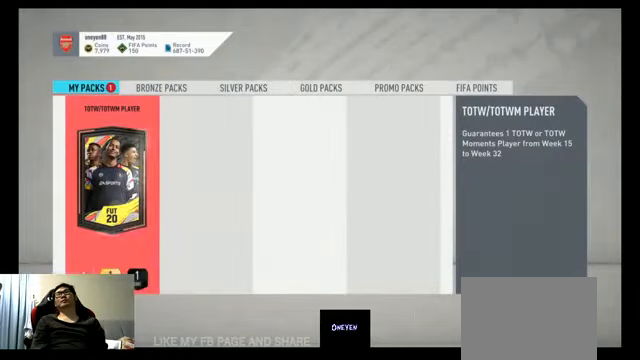
{"buttons": [], "left_stick": "center", "right_stick": "center", "events": [[233, "B", "down"], [400, "B", "up"]]}